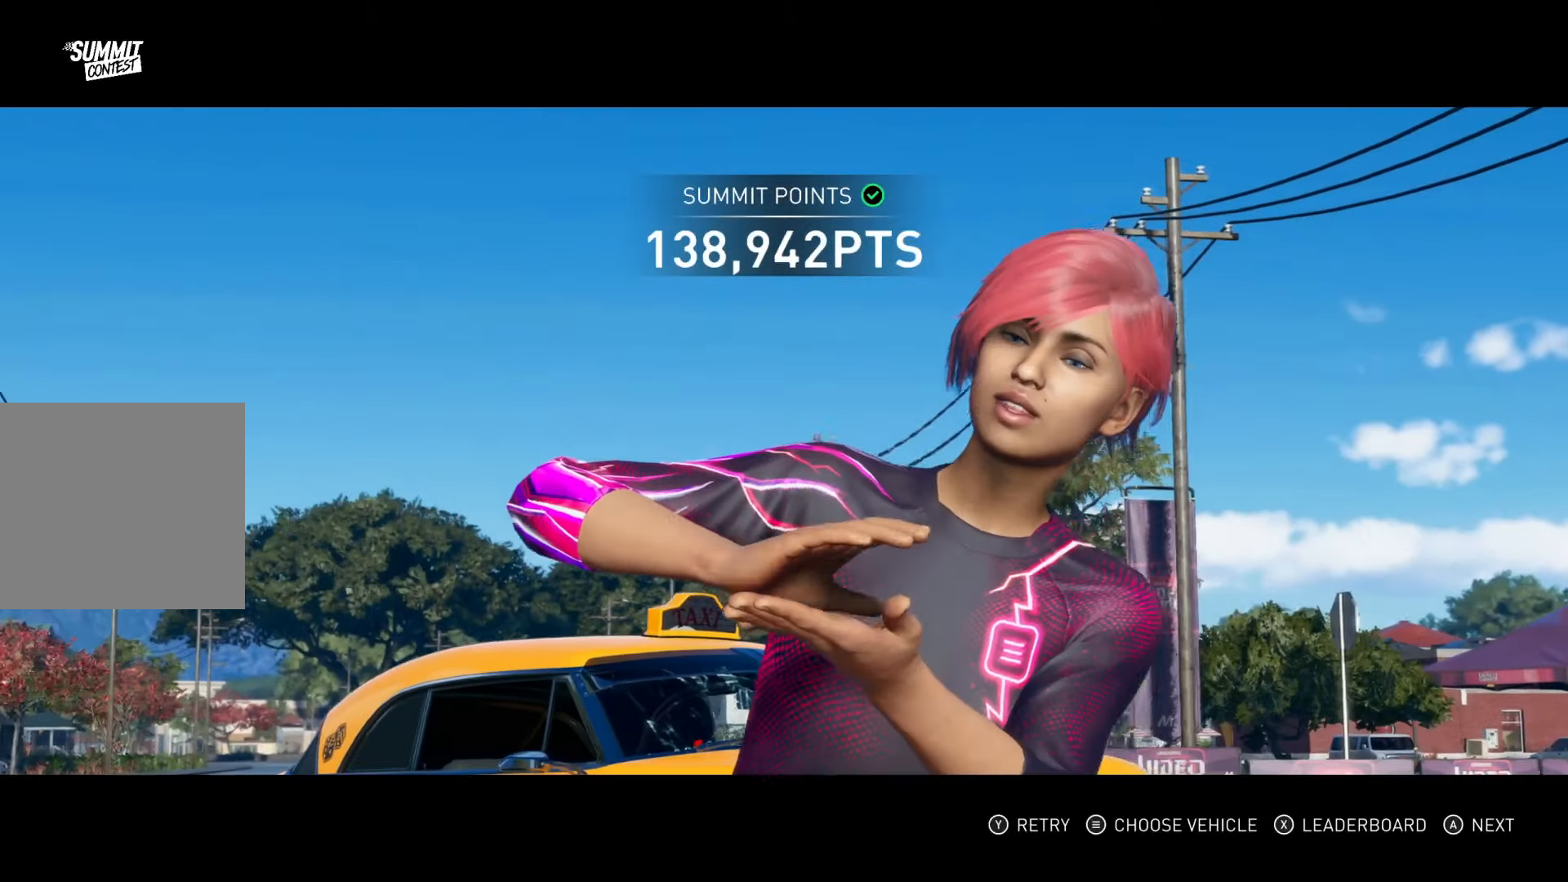
Gameplay with a controller (Xbox layout); each line is a JSON object with the inputs held at the frame after it. "events" lists button and stick changes between this image and that frame as [ms after this image, input, new state], when the widget could be followed in between.
{"buttons": [], "left_stick": "center", "right_stick": "center", "events": [[250, "A", "down"], [500, "A", "up"]]}
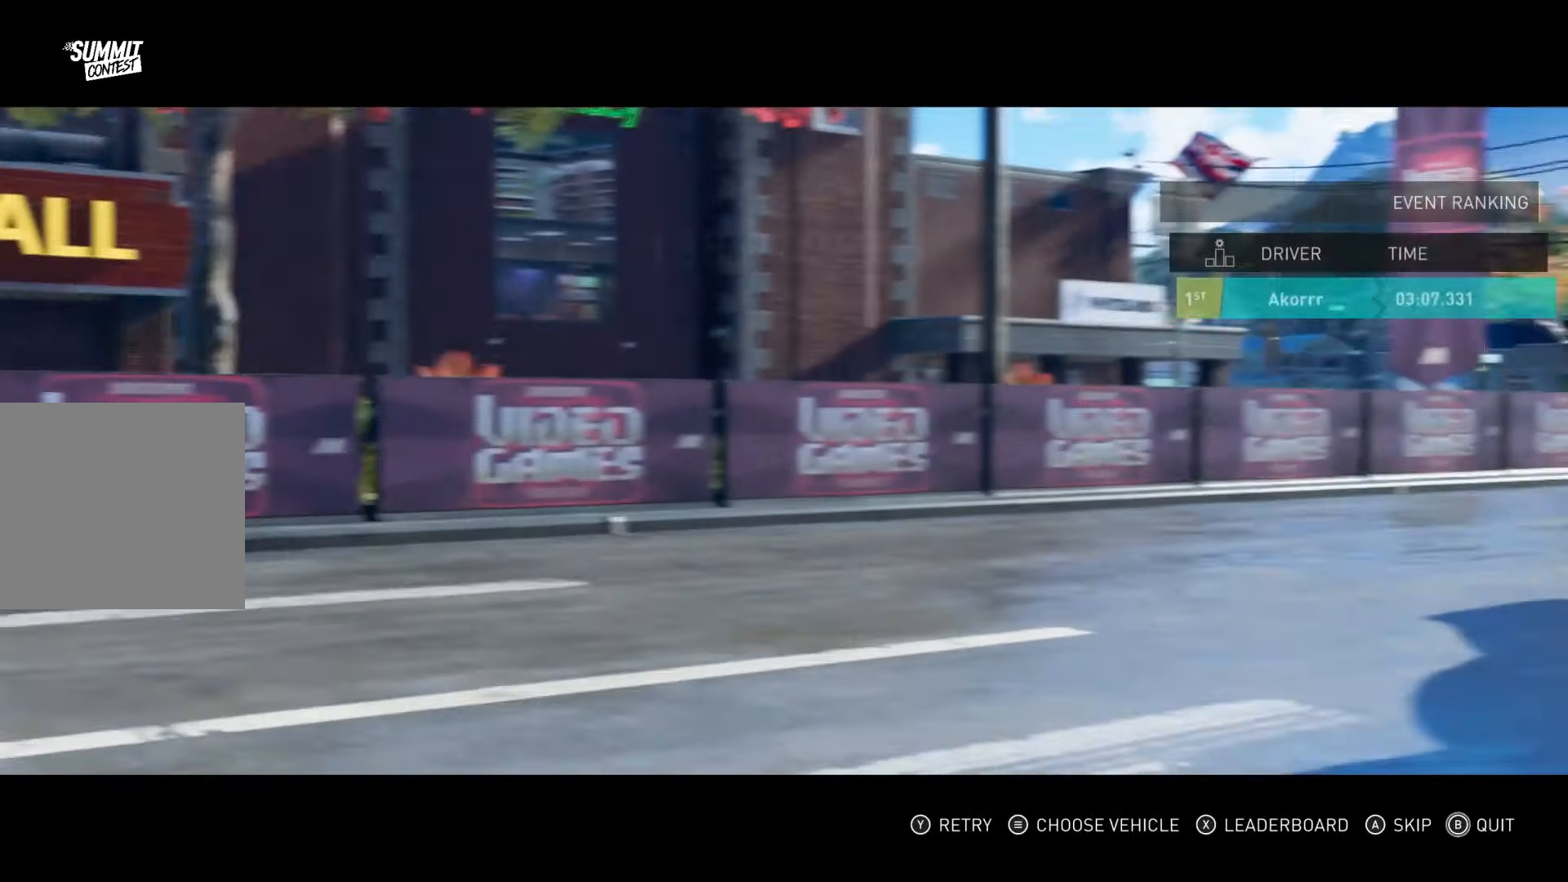
{"buttons": [], "left_stick": "center", "right_stick": "center", "events": []}
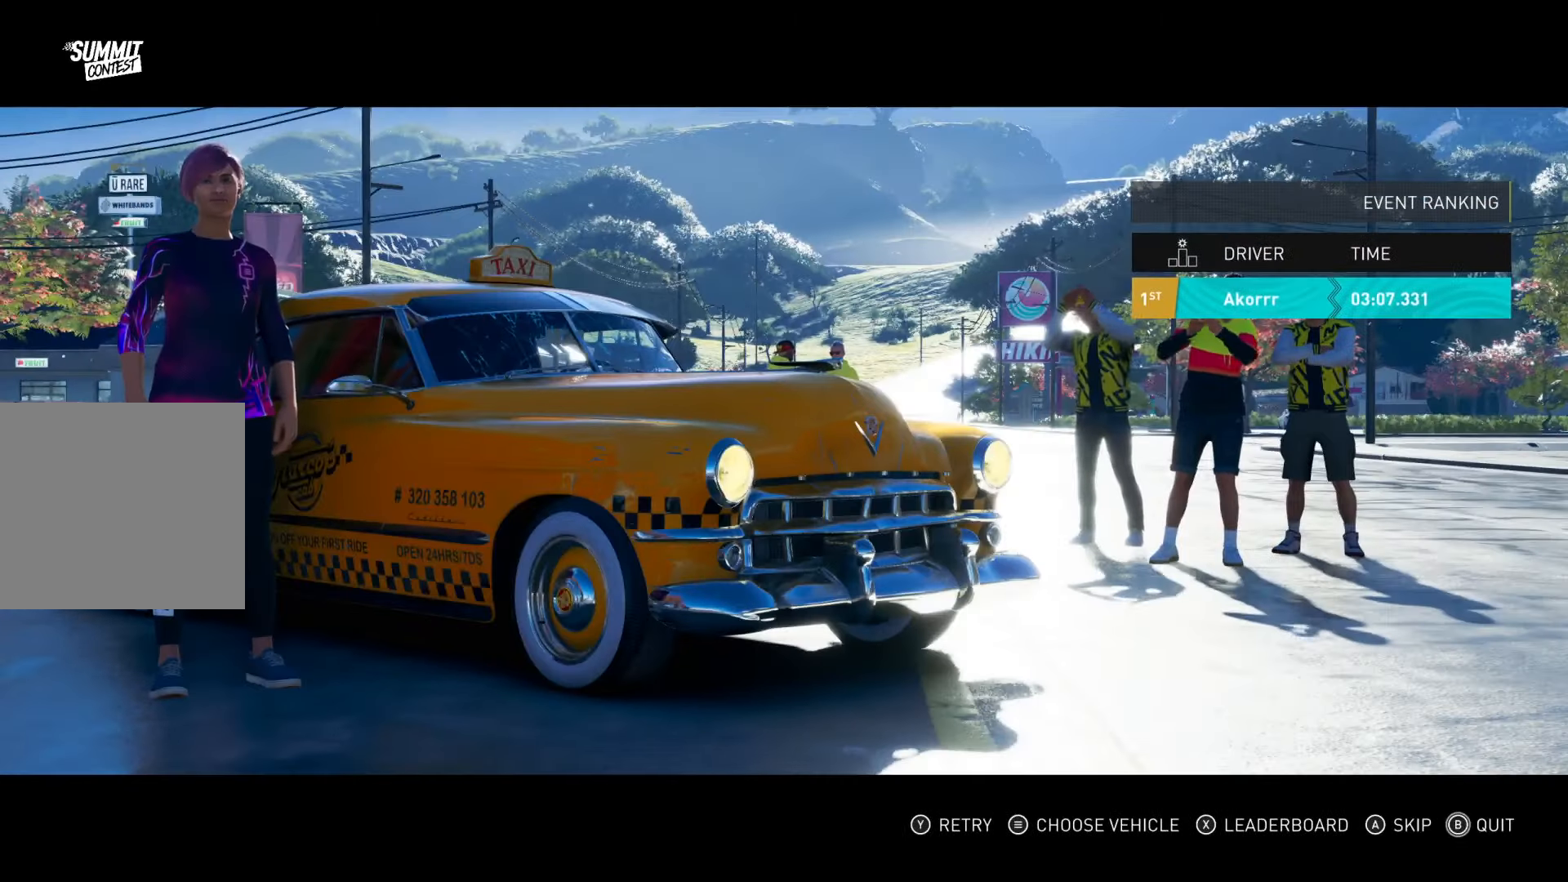
{"buttons": [], "left_stick": "center", "right_stick": "center", "events": []}
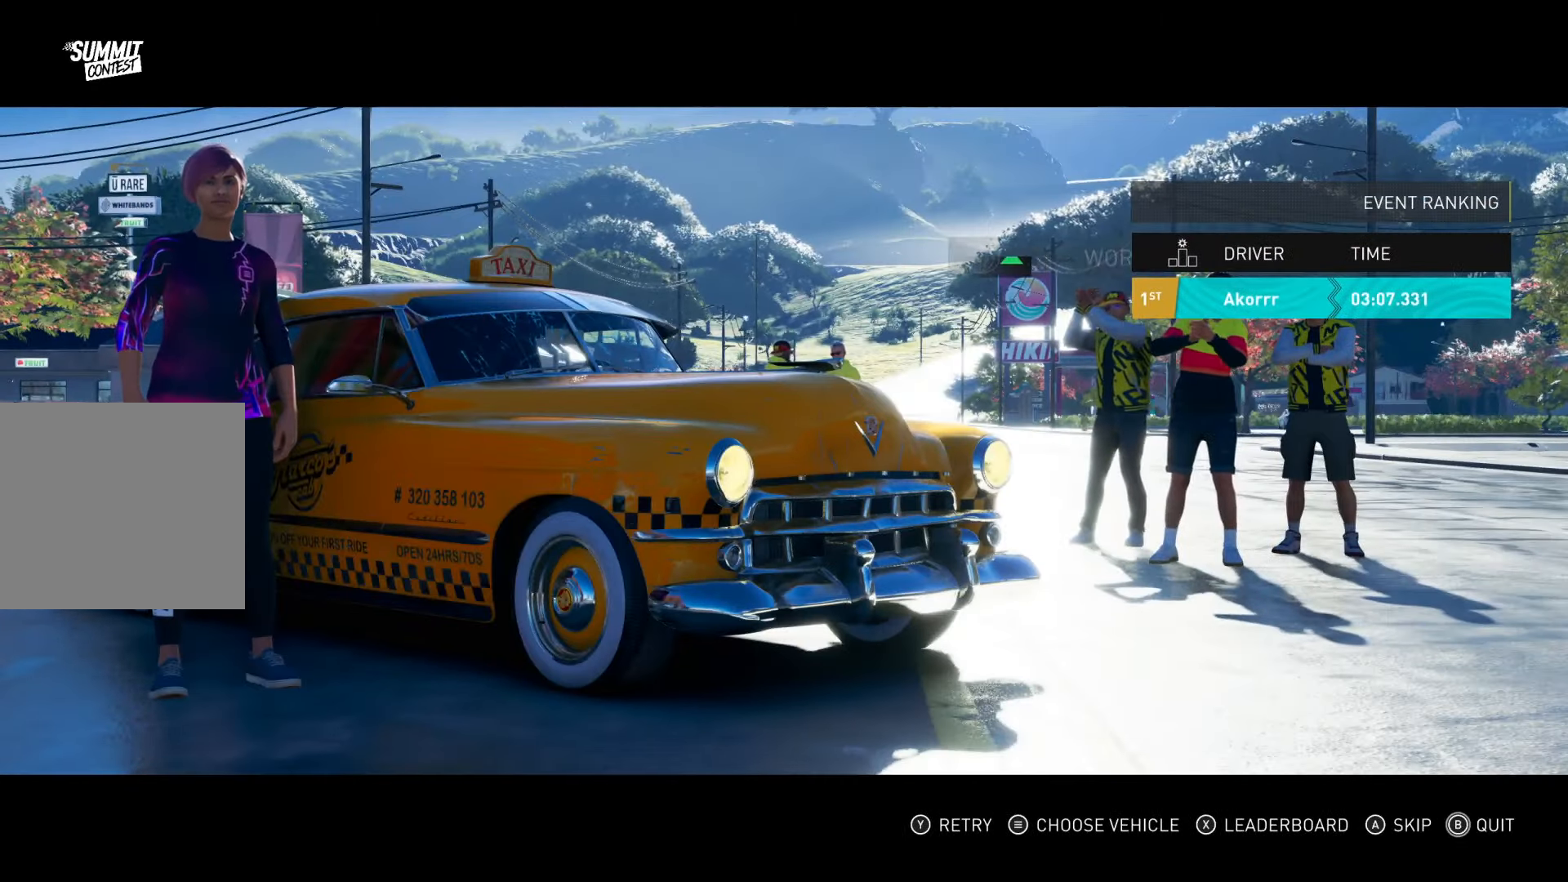
{"buttons": [], "left_stick": "center", "right_stick": "center", "events": []}
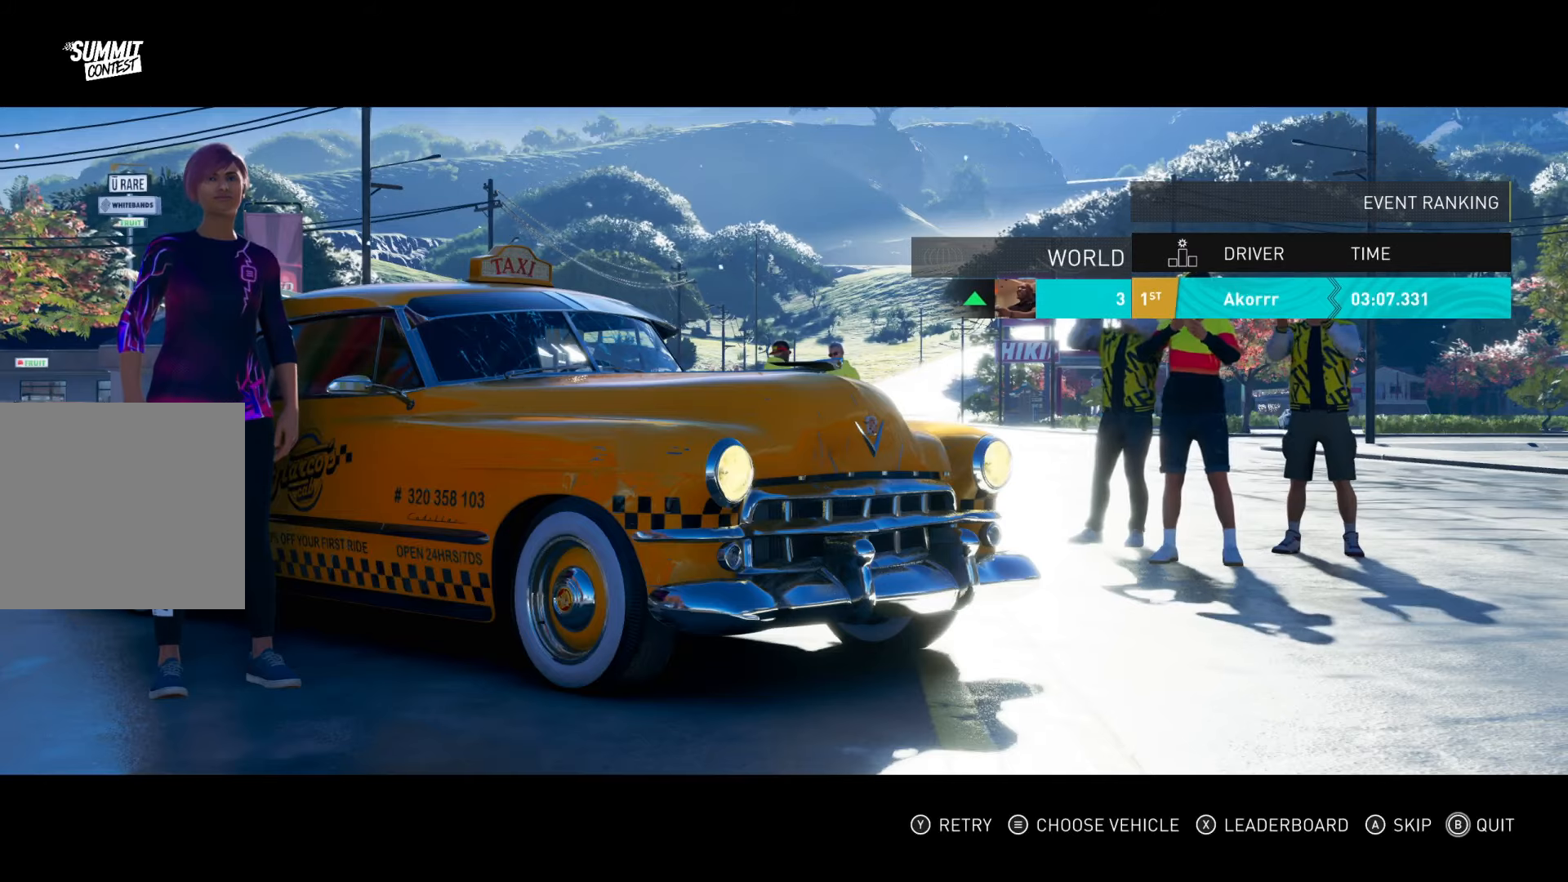
{"buttons": [], "left_stick": "center", "right_stick": "center", "events": []}
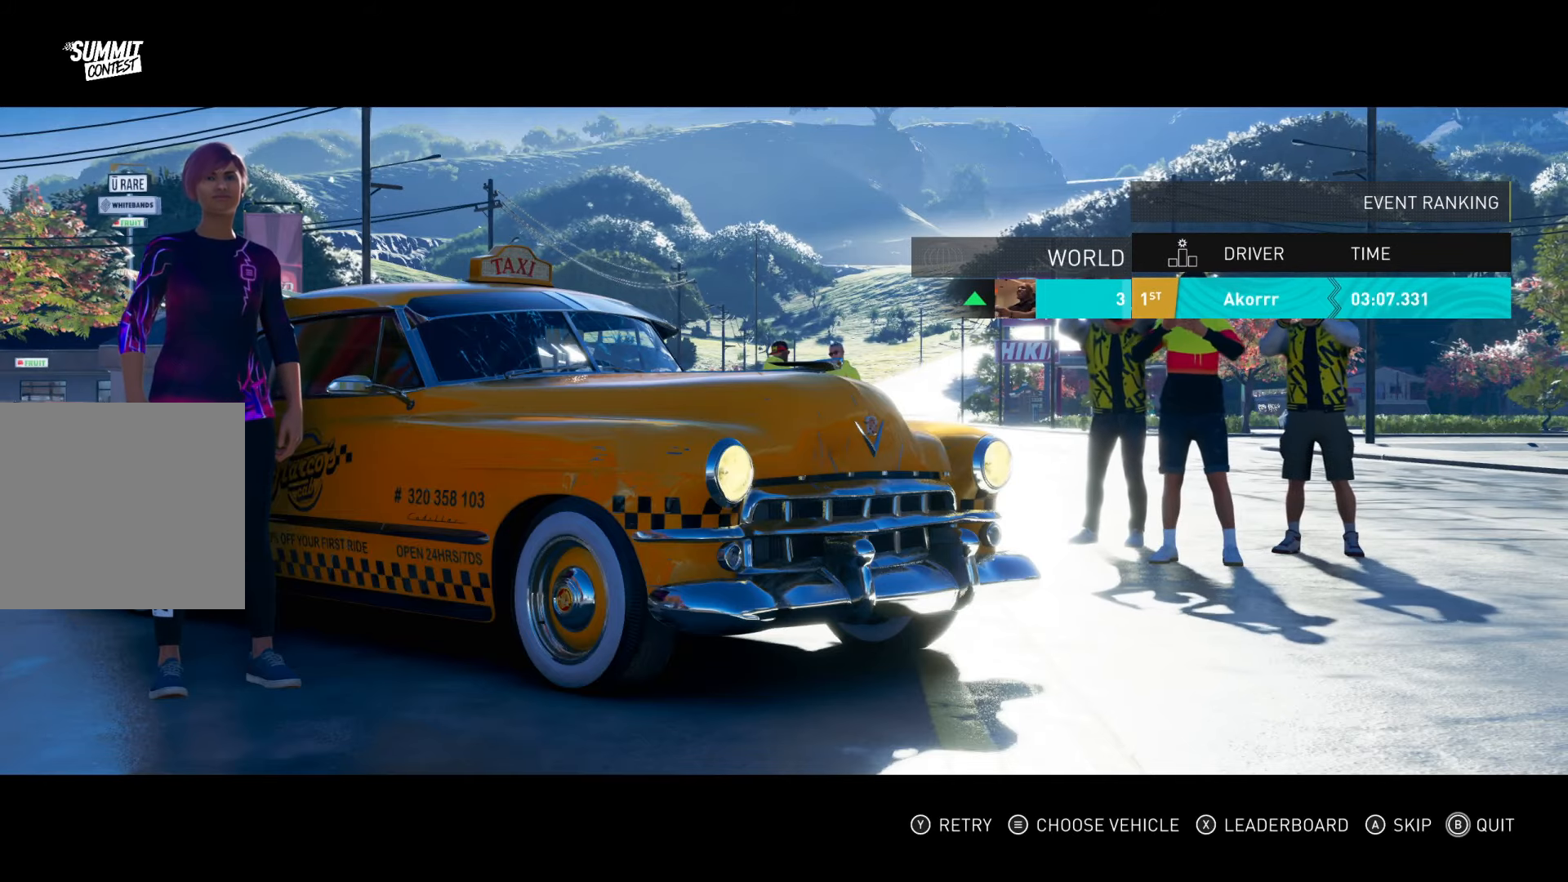
{"buttons": [], "left_stick": "center", "right_stick": "center", "events": []}
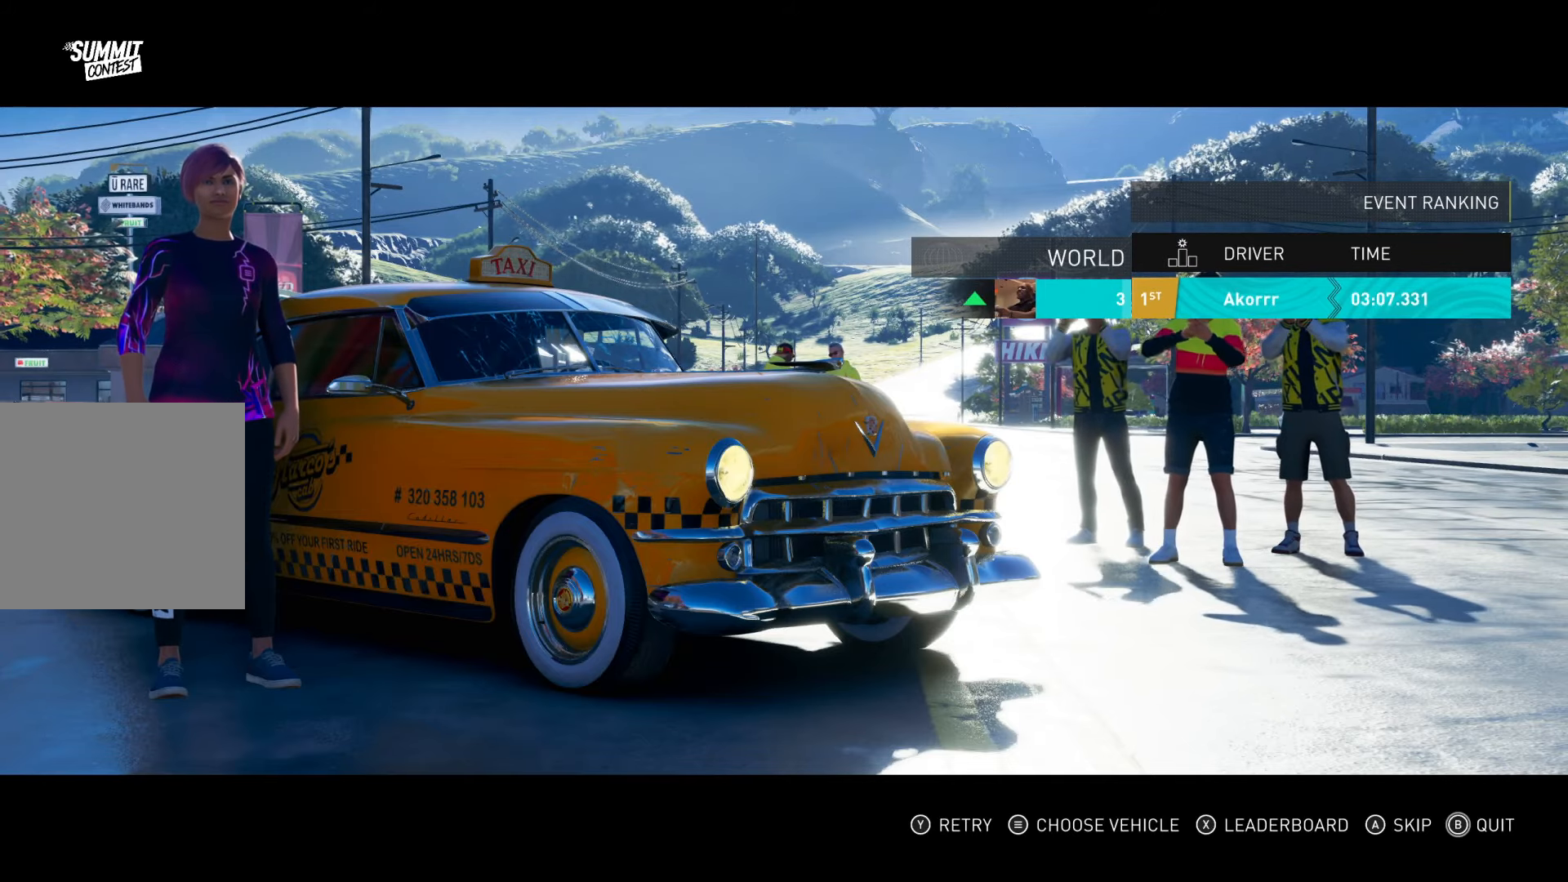
{"buttons": [], "left_stick": "center", "right_stick": "center", "events": [[117, "A", "down"], [267, "A", "up"]]}
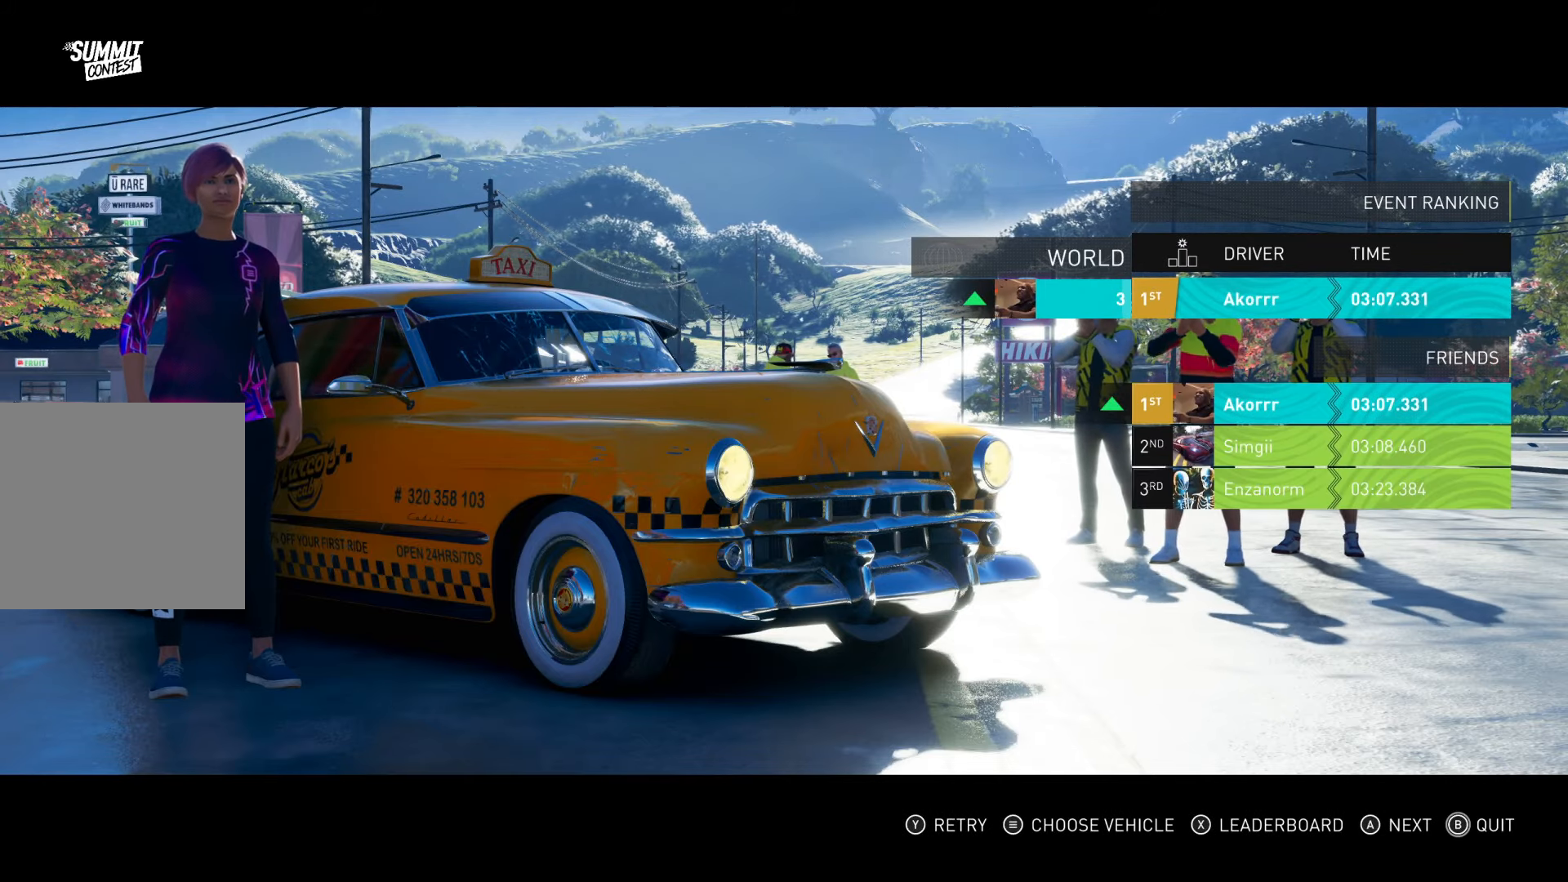
{"buttons": [], "left_stick": "center", "right_stick": "center", "events": []}
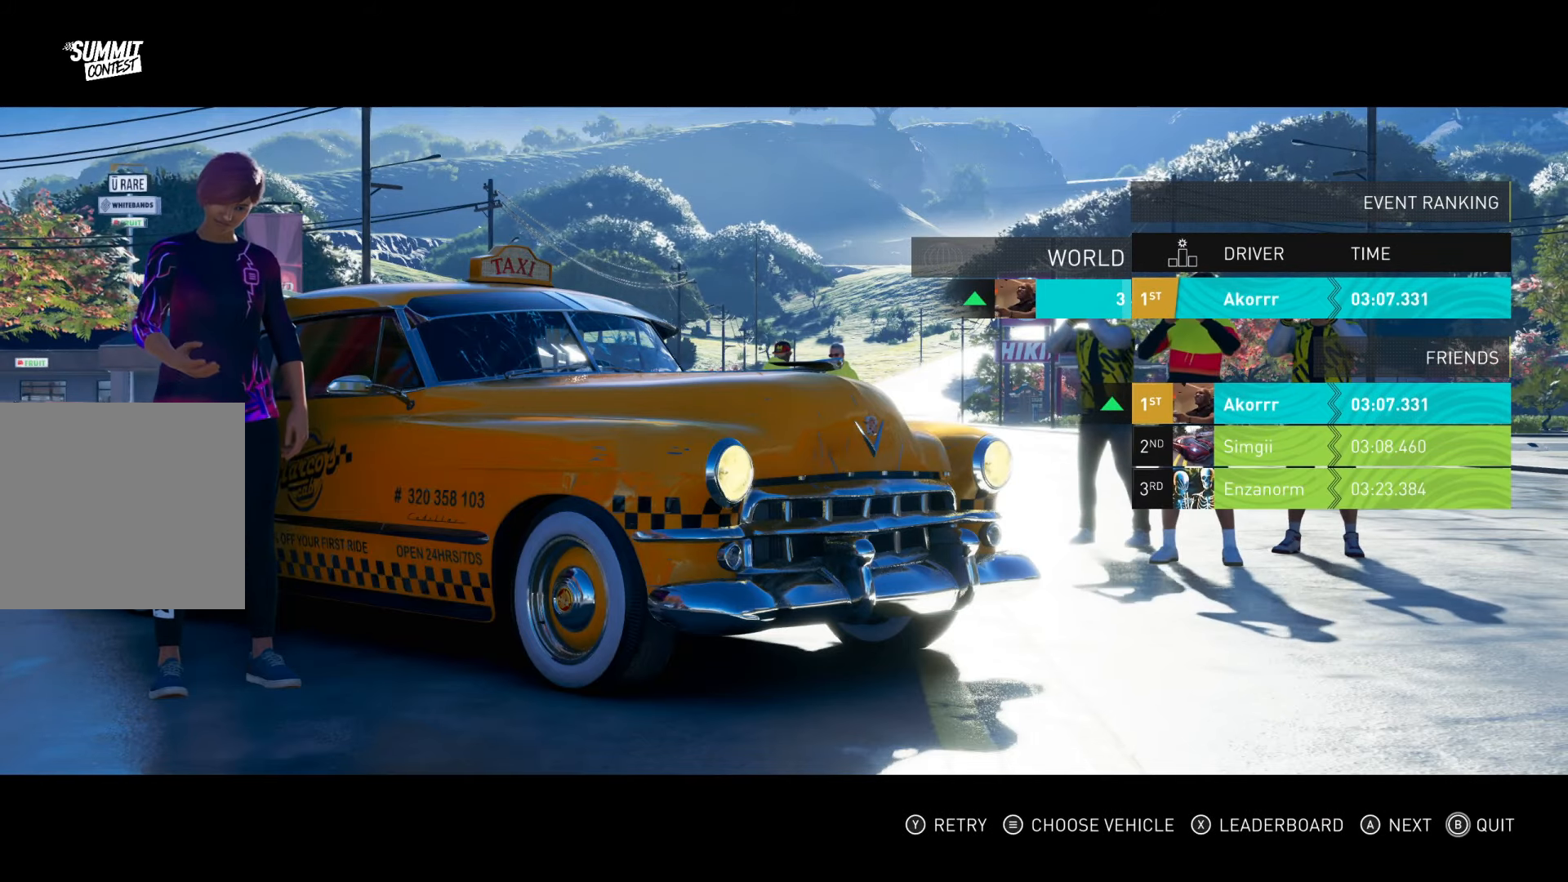
{"buttons": [], "left_stick": "center", "right_stick": "center", "events": [[100, "A", "down"], [267, "A", "up"]]}